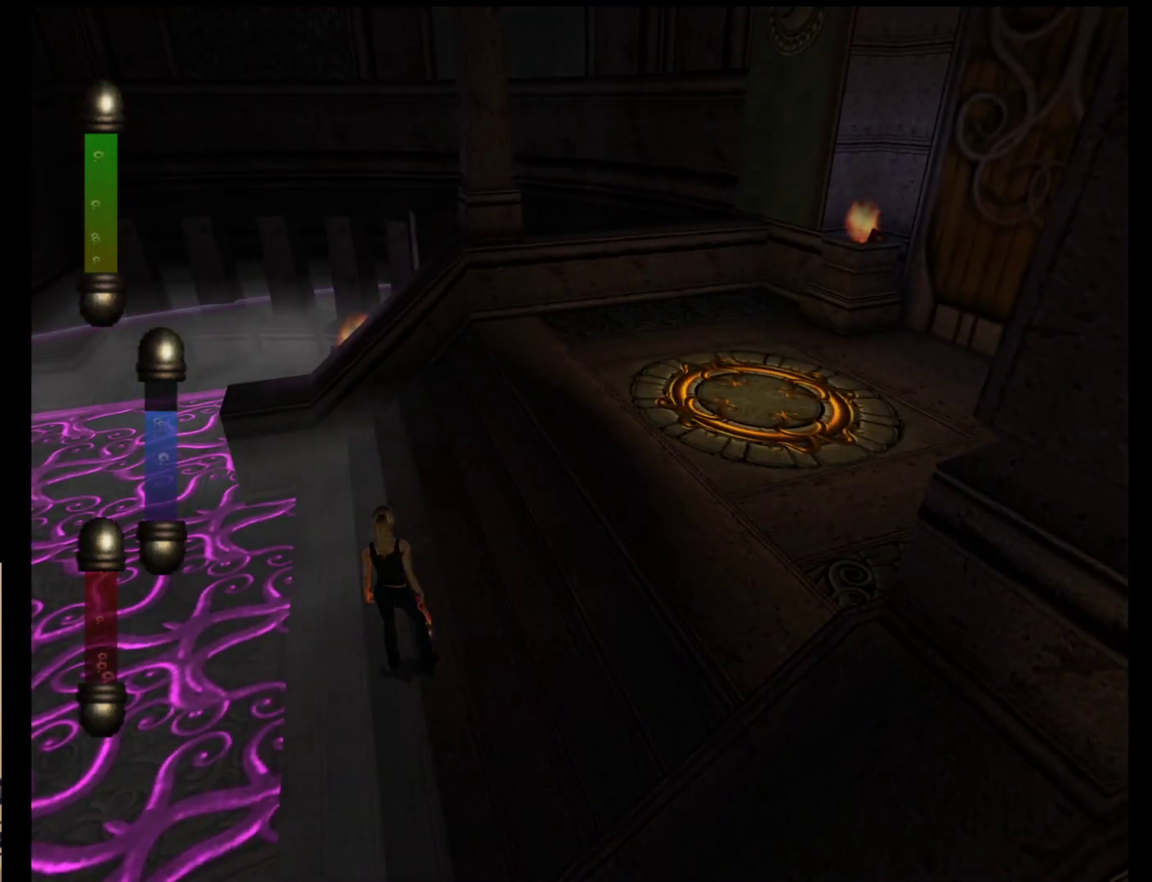
Gameplay with a controller (Nintendo layout); each line is a JSON object with the inputs held at the frame after it. "events" lists button and stick changes between this image and that frame as [ms after this image, input, new state], when the widget could be followed in between. Not read: L2 L3 R2 R3 SELECT Z right_stick.
{"buttons": [], "left_stick": "down-left", "events": [[333, "left_stick", "down-left"]]}
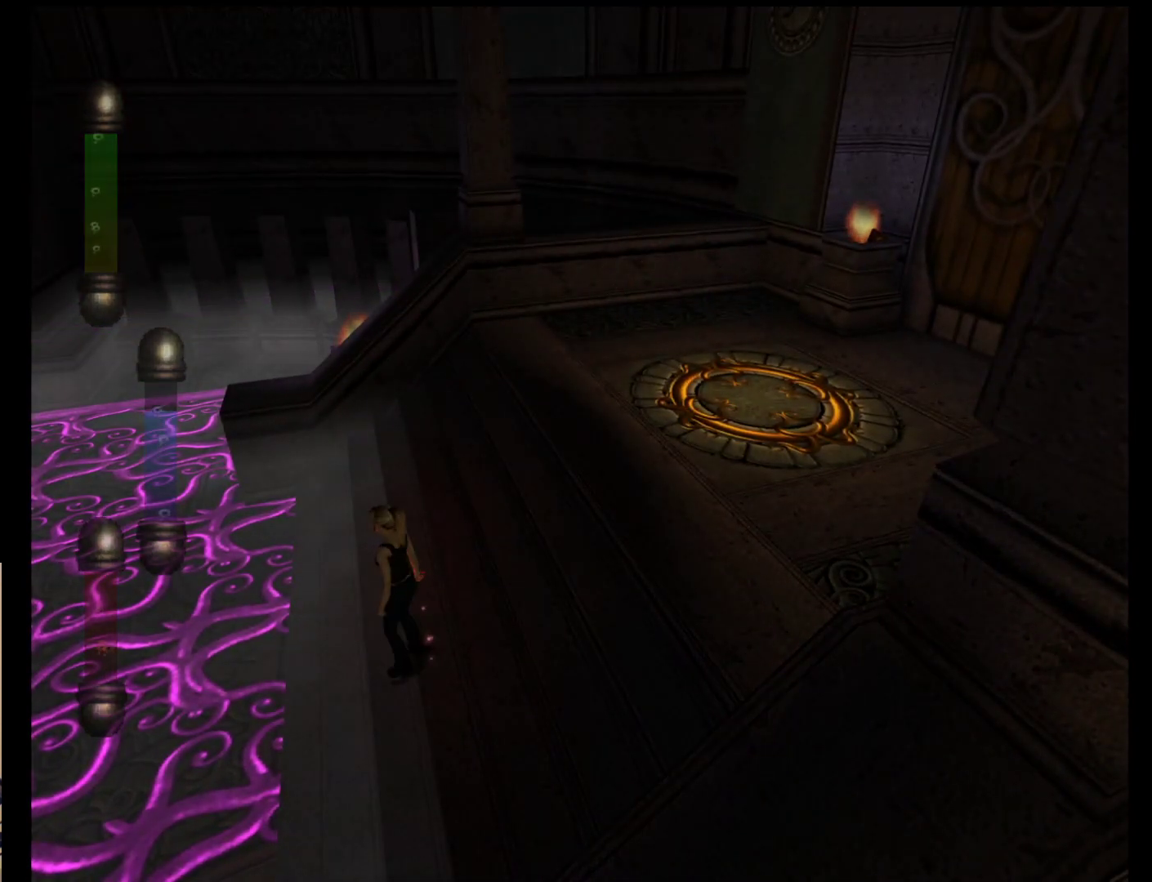
{"buttons": [], "left_stick": "center", "events": [[350, "left_stick", "center"]]}
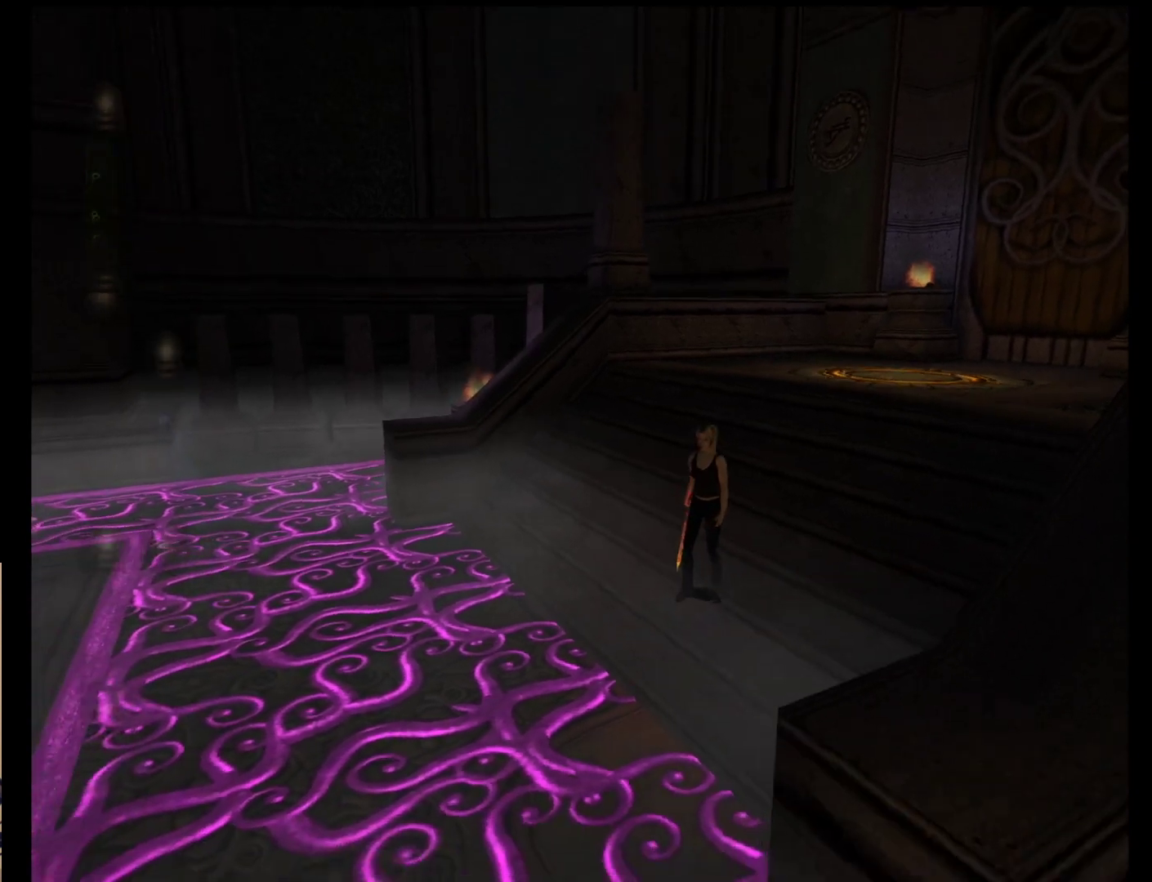
{"buttons": [], "left_stick": "center", "events": []}
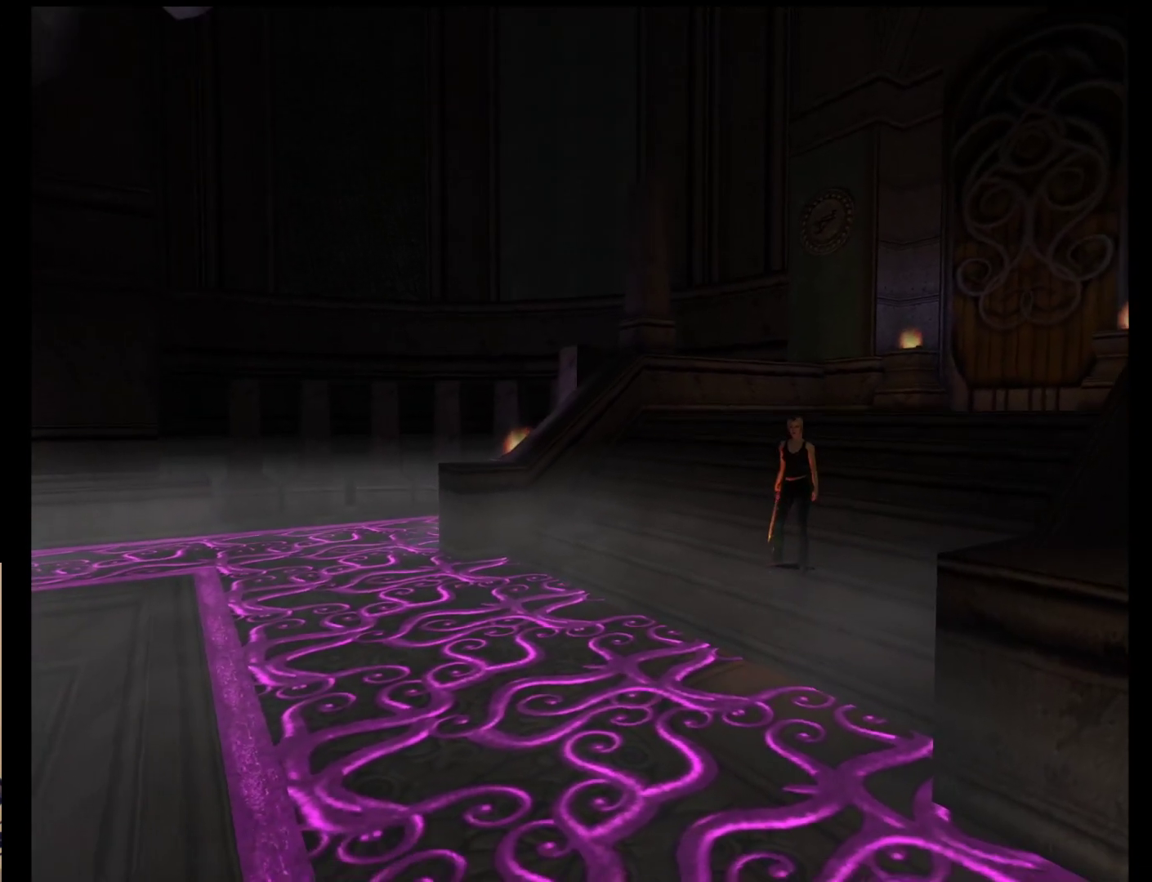
{"buttons": [], "left_stick": "center", "events": []}
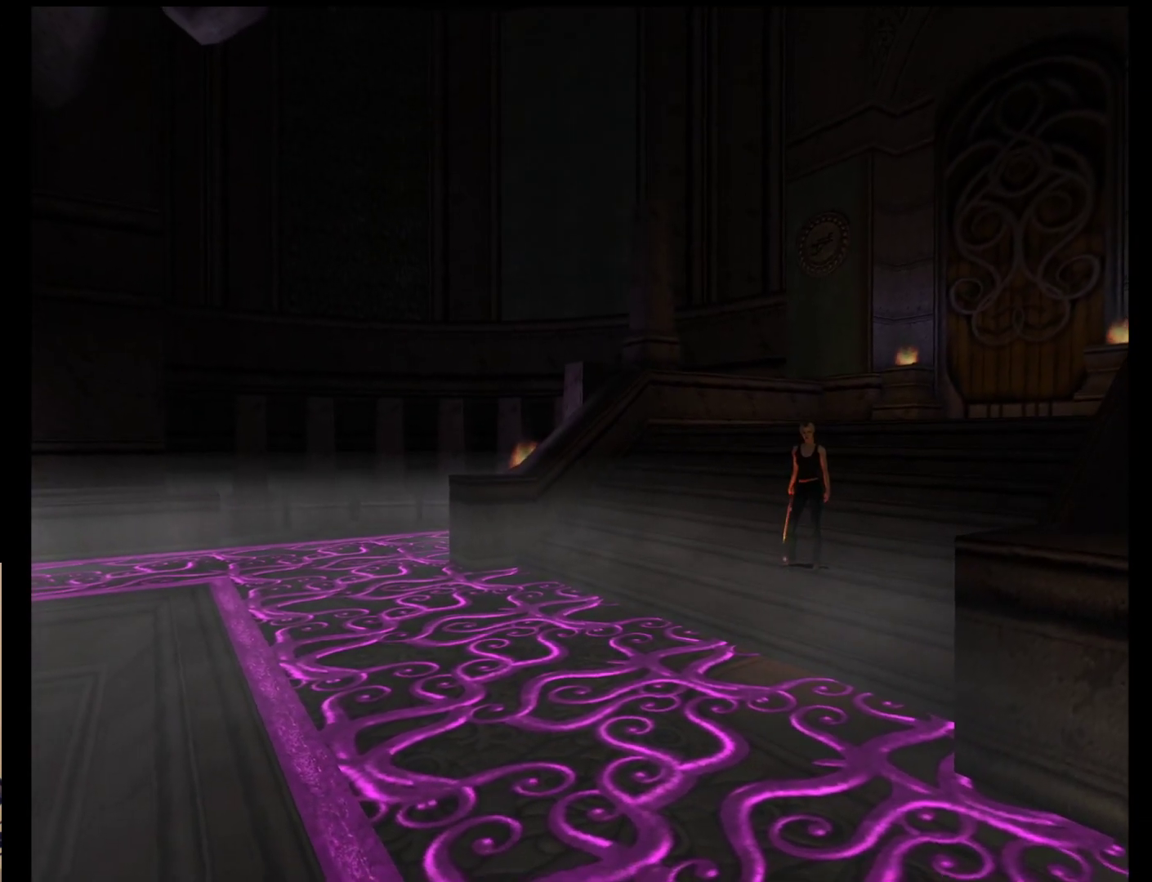
{"buttons": [], "left_stick": "center", "events": [[33, "left_stick", "down-left"], [300, "left_stick", "center"]]}
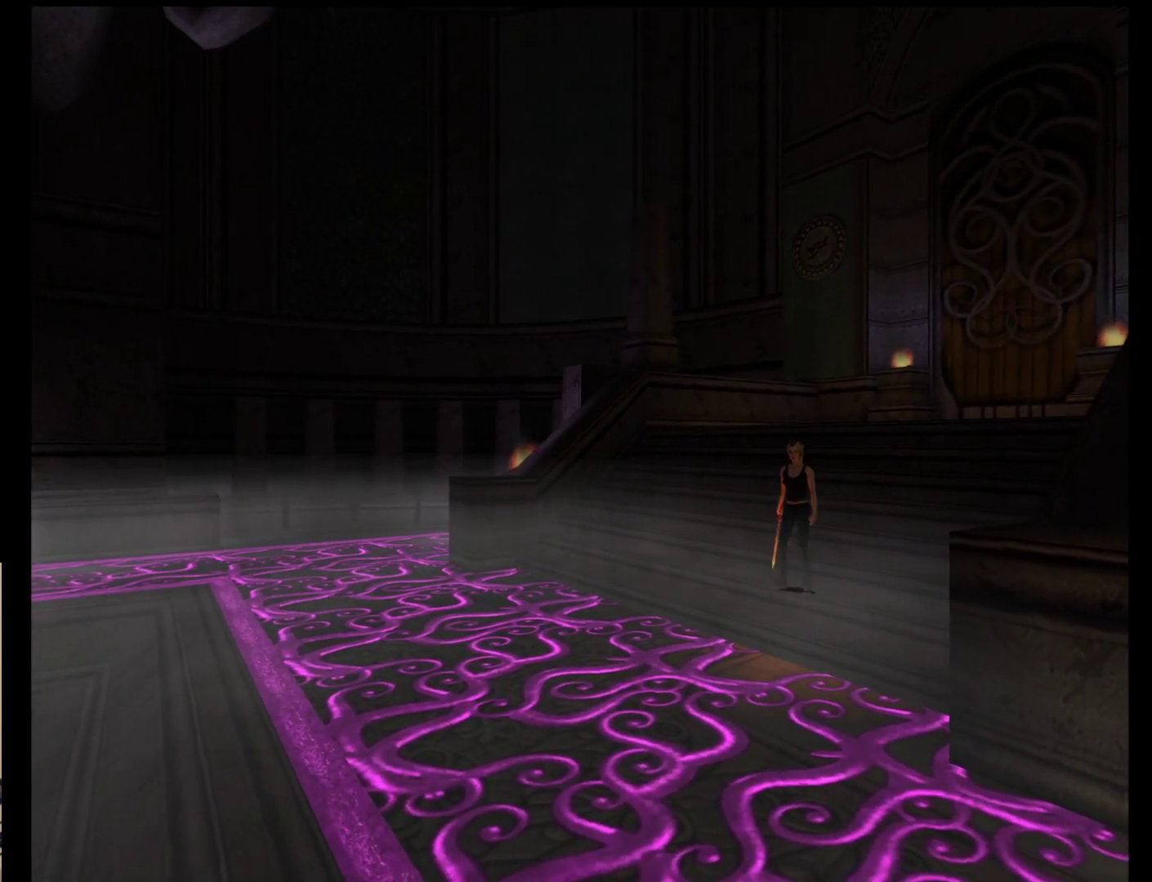
{"buttons": [], "left_stick": "center", "events": [[167, "START", "down"], [217, "START", "up"]]}
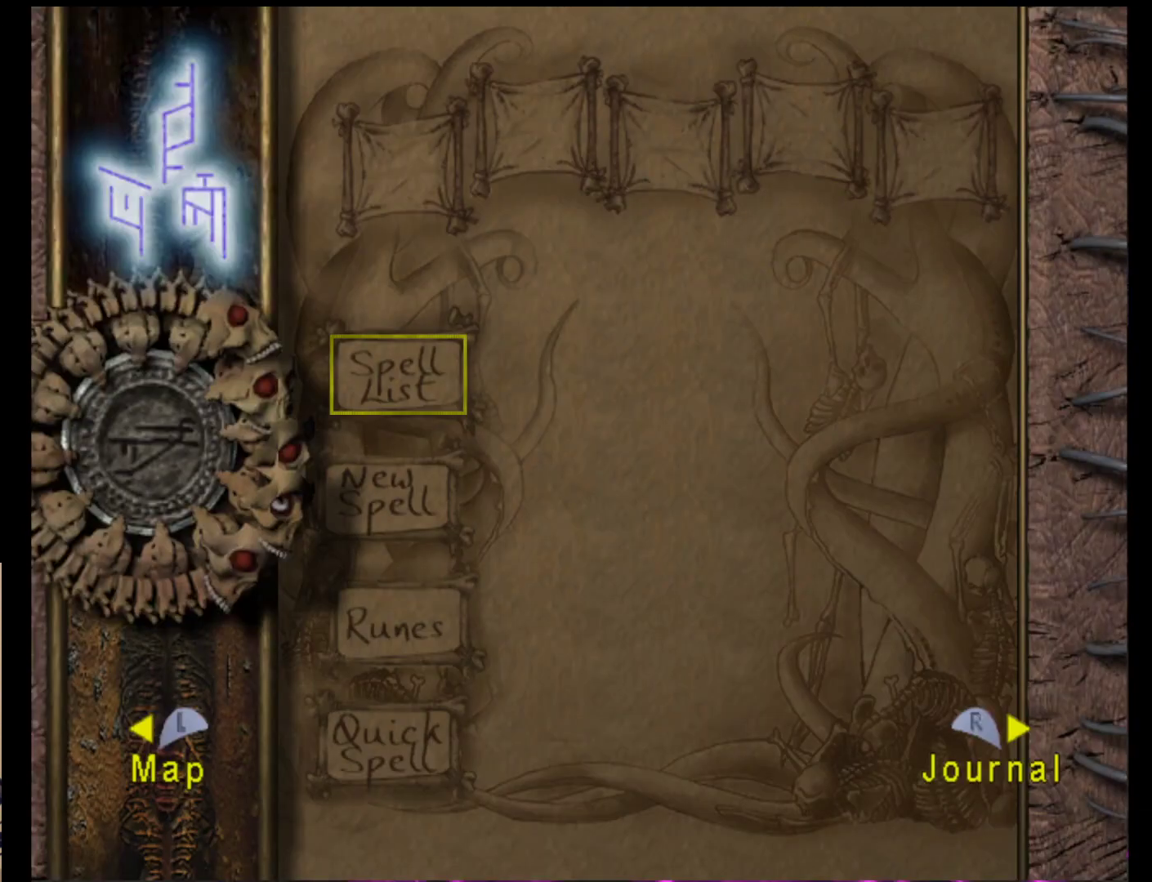
{"buttons": [], "left_stick": "center", "events": [[350, "A", "down"], [483, "A", "up"]]}
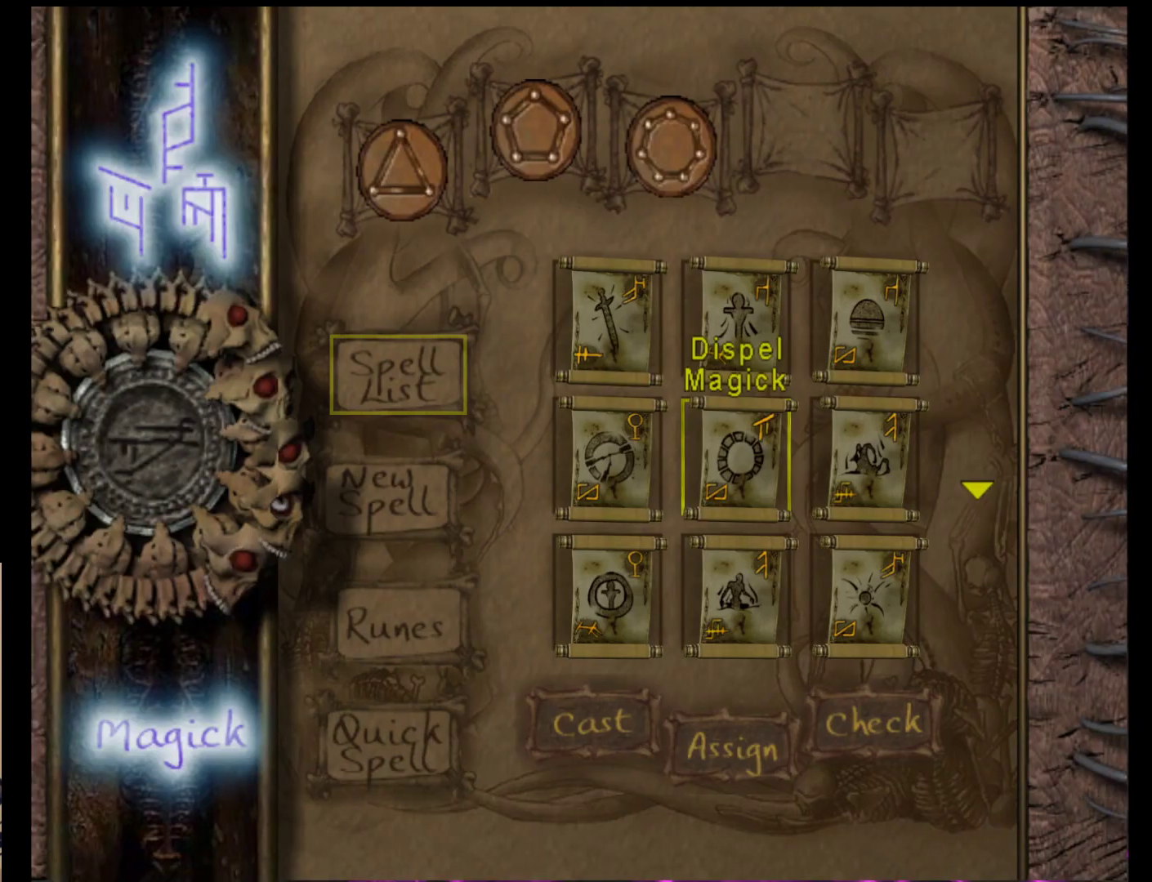
{"buttons": [], "left_stick": "center", "events": [[283, "left_stick", "down"], [433, "left_stick", "center"]]}
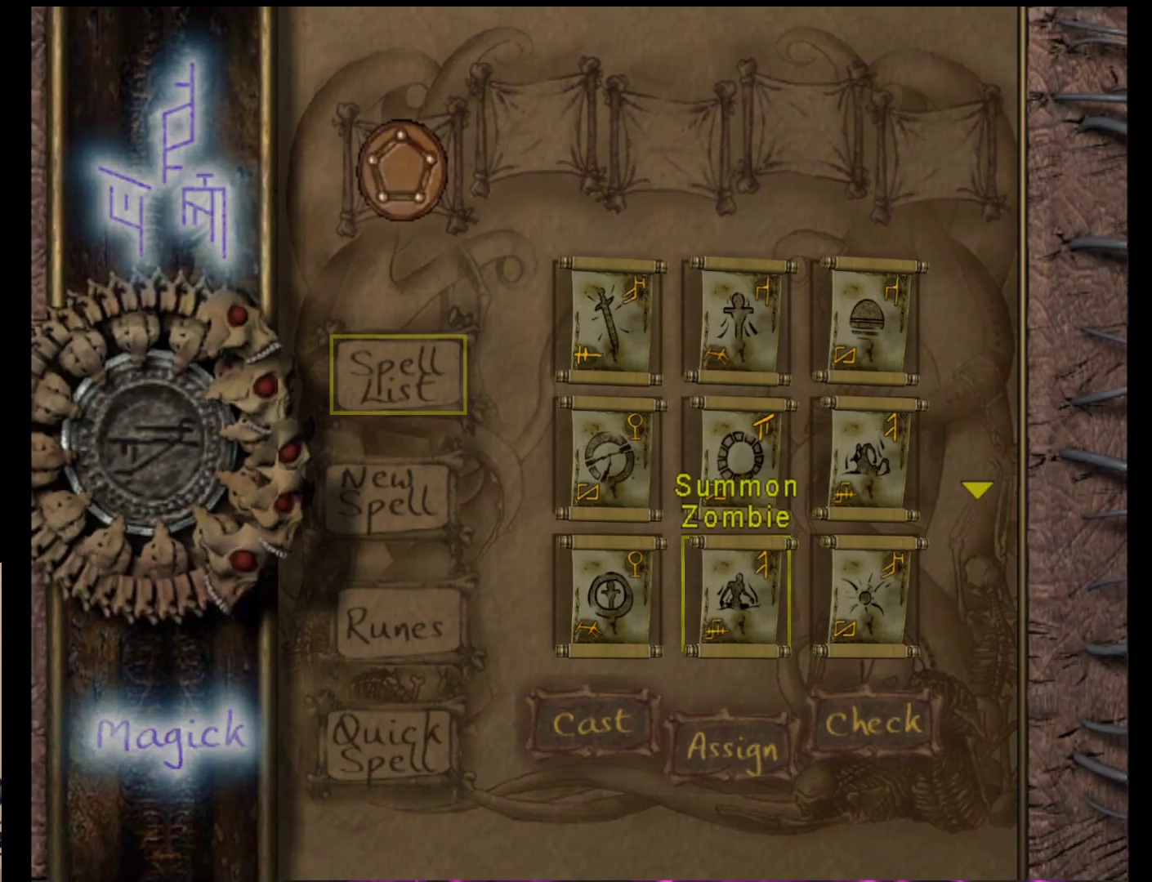
{"buttons": [], "left_stick": "center", "events": [[67, "left_stick", "down"], [233, "left_stick", "center"]]}
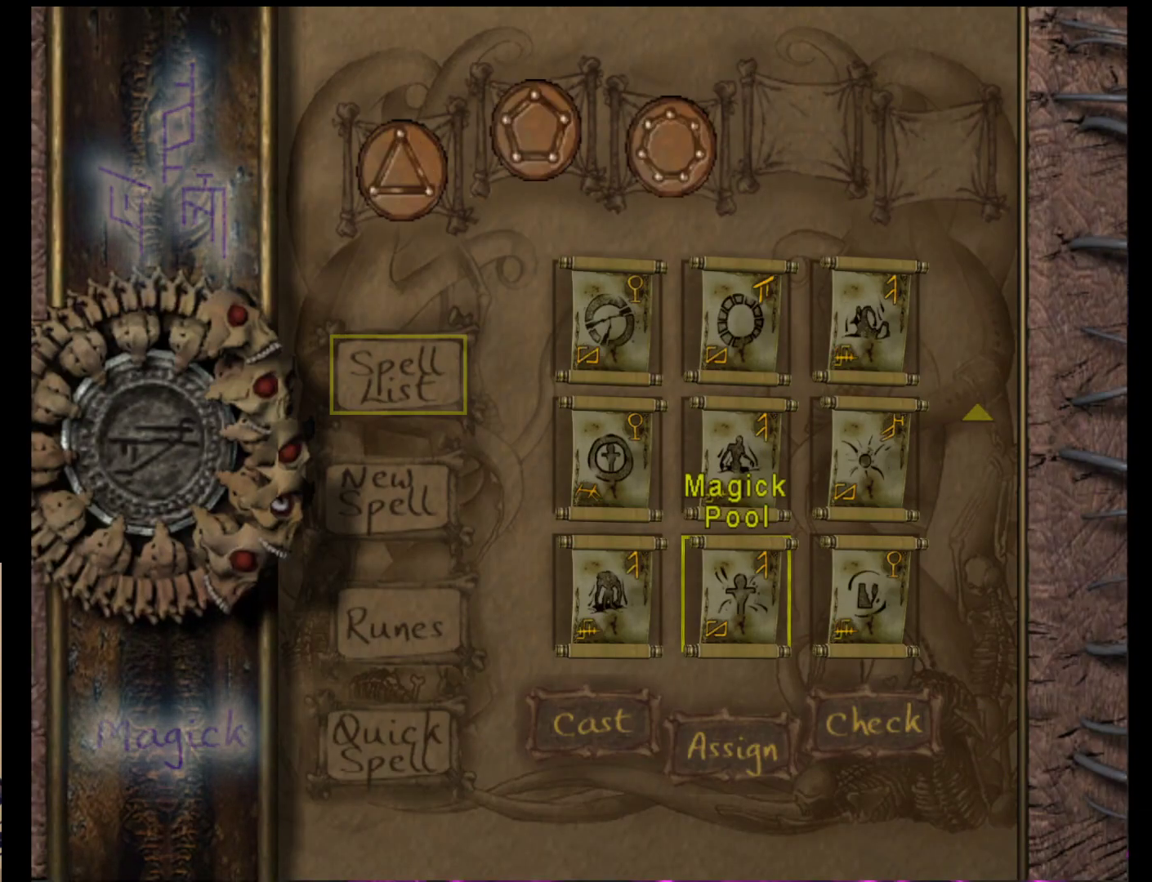
{"buttons": [], "left_stick": "center", "events": [[100, "left_stick", "right"], [267, "left_stick", "center"]]}
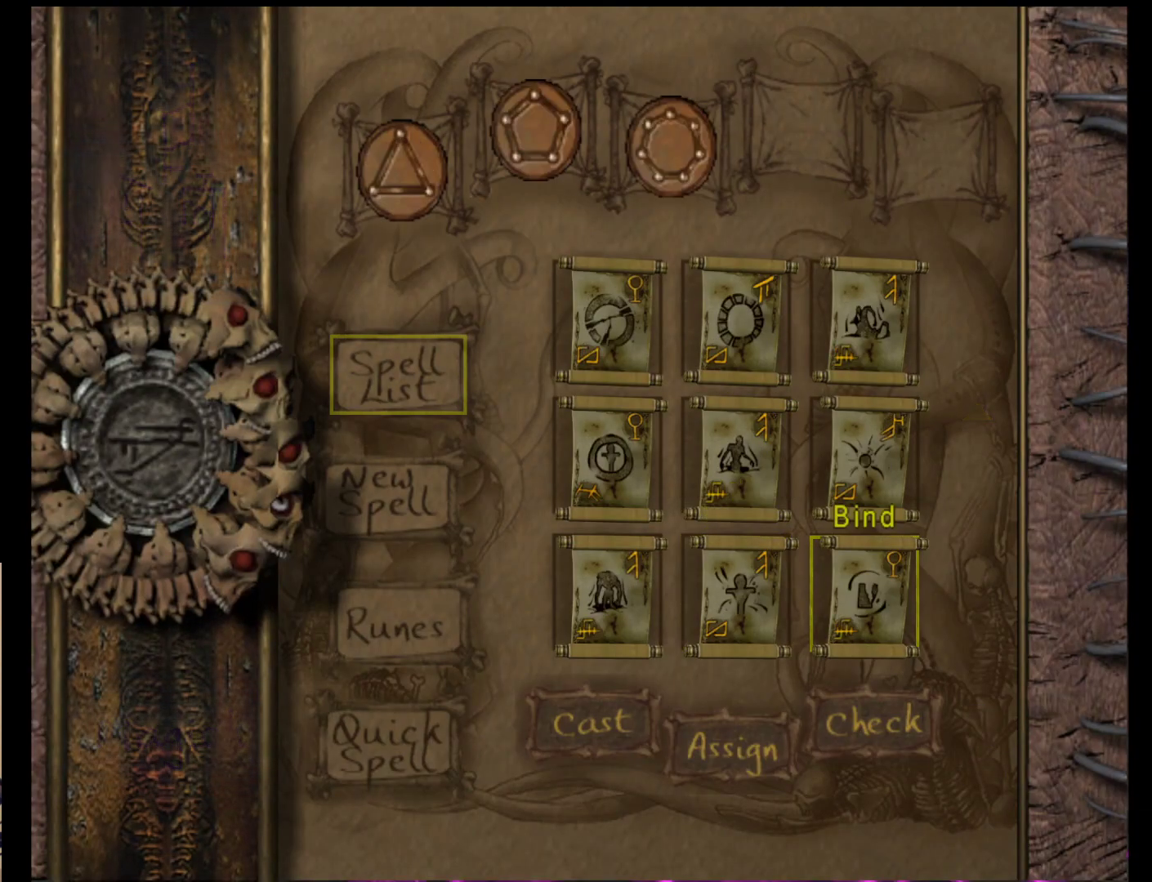
{"buttons": [], "left_stick": "center", "events": [[350, "left_stick", "left"], [483, "left_stick", "center"]]}
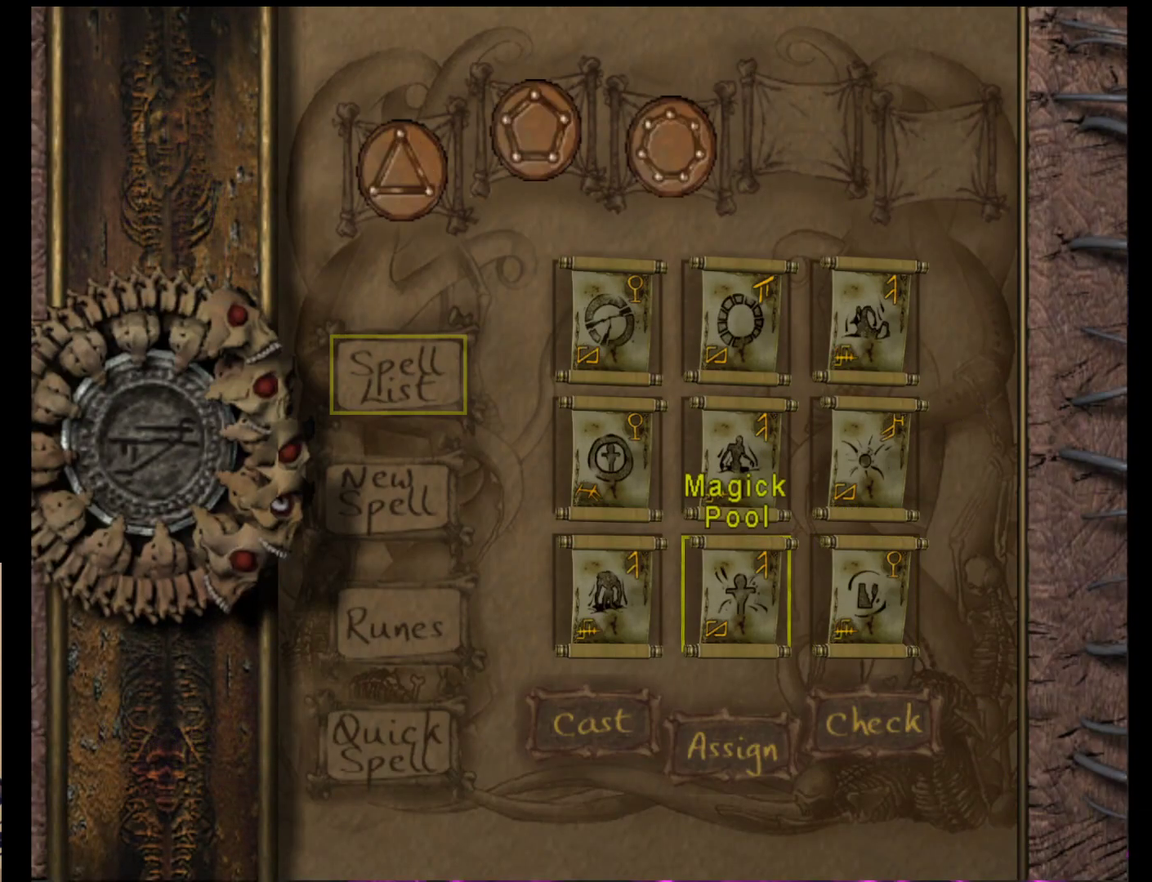
{"buttons": [], "left_stick": "down", "events": [[83, "left_stick", "left"], [250, "left_stick", "center"], [417, "left_stick", "down"]]}
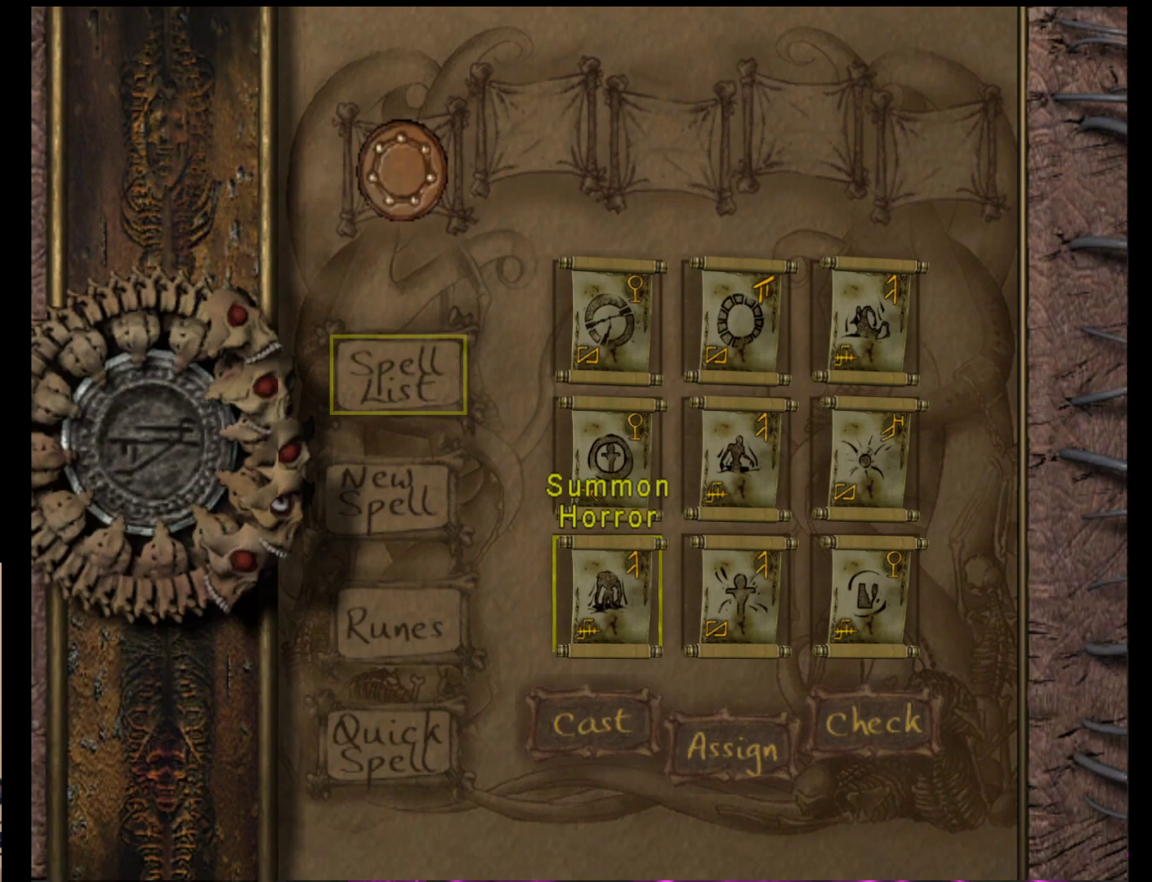
{"buttons": [], "left_stick": "center", "events": [[150, "left_stick", "center"], [317, "left_stick", "up"], [483, "left_stick", "center"]]}
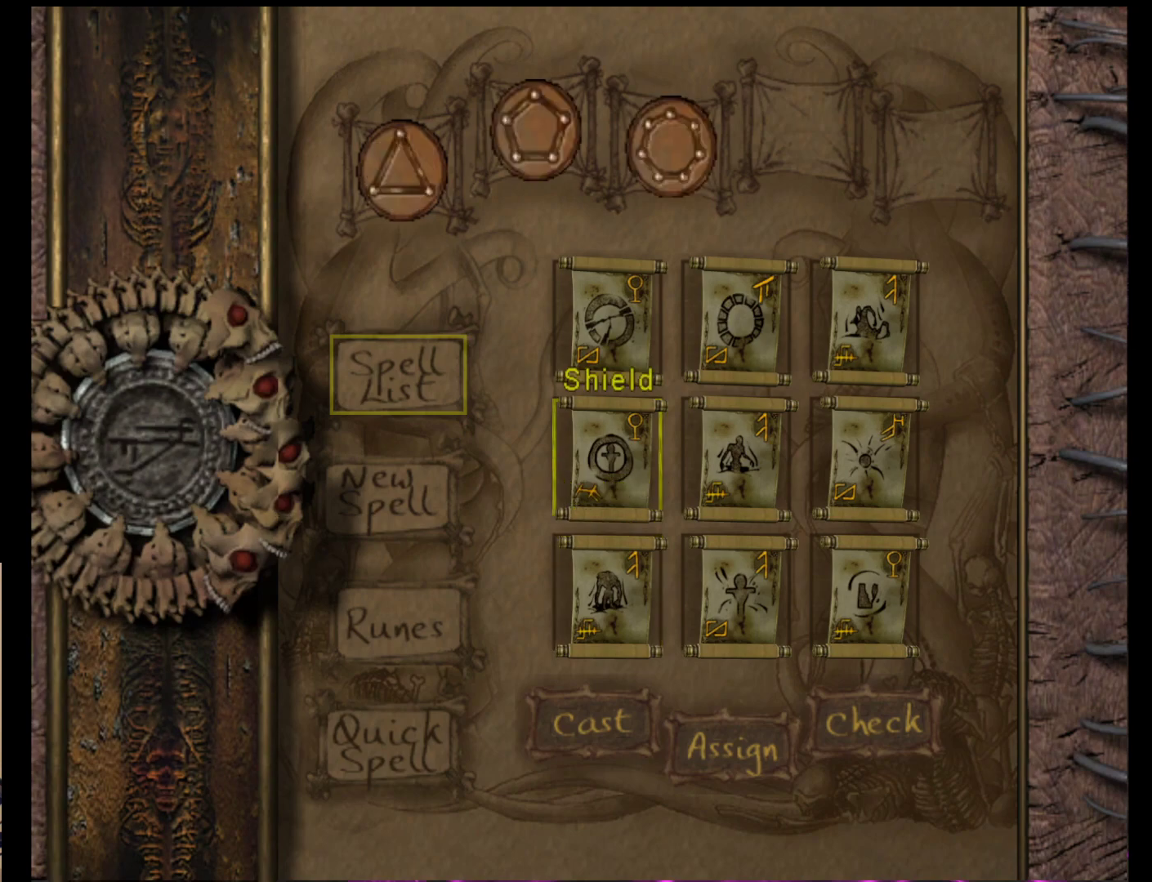
{"buttons": [], "left_stick": "center", "events": [[183, "left_stick", "right"], [383, "left_stick", "center"]]}
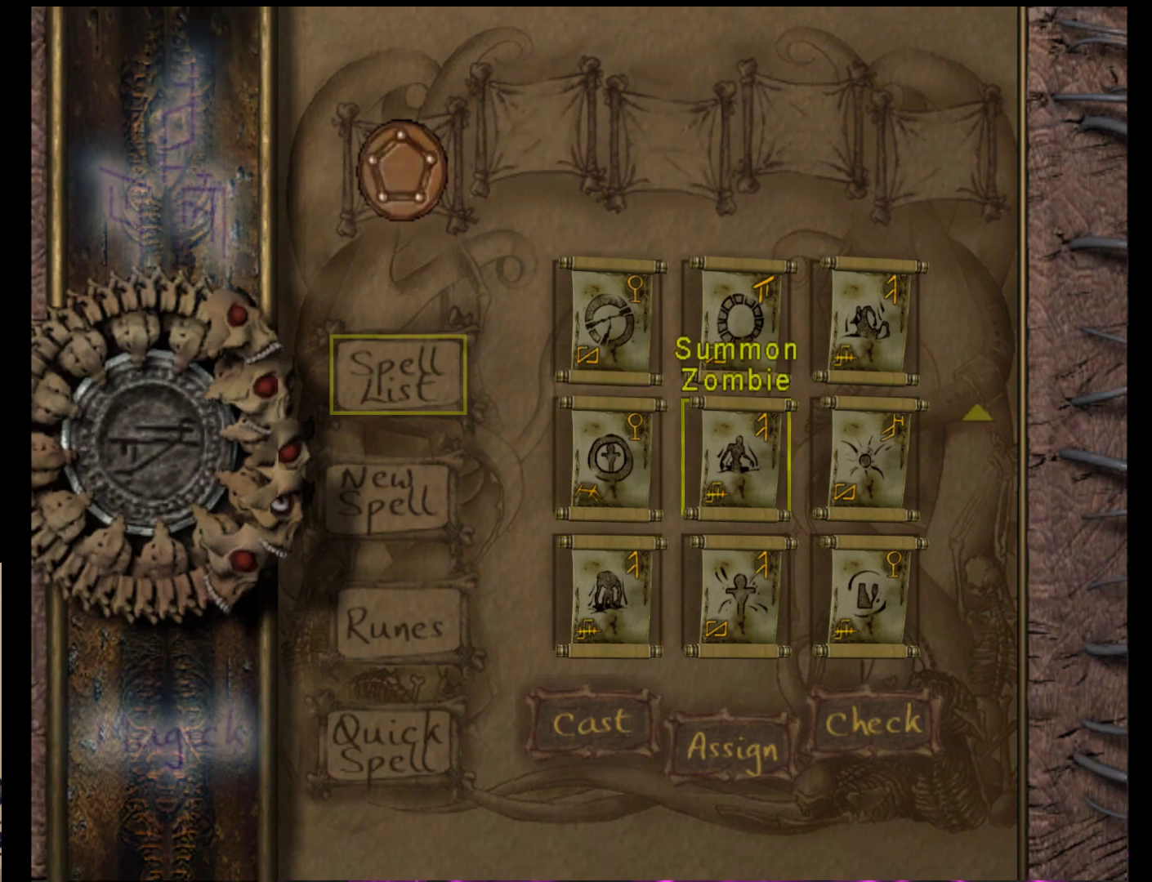
{"buttons": [], "left_stick": "center", "events": [[83, "left_stick", "up"], [217, "left_stick", "center"]]}
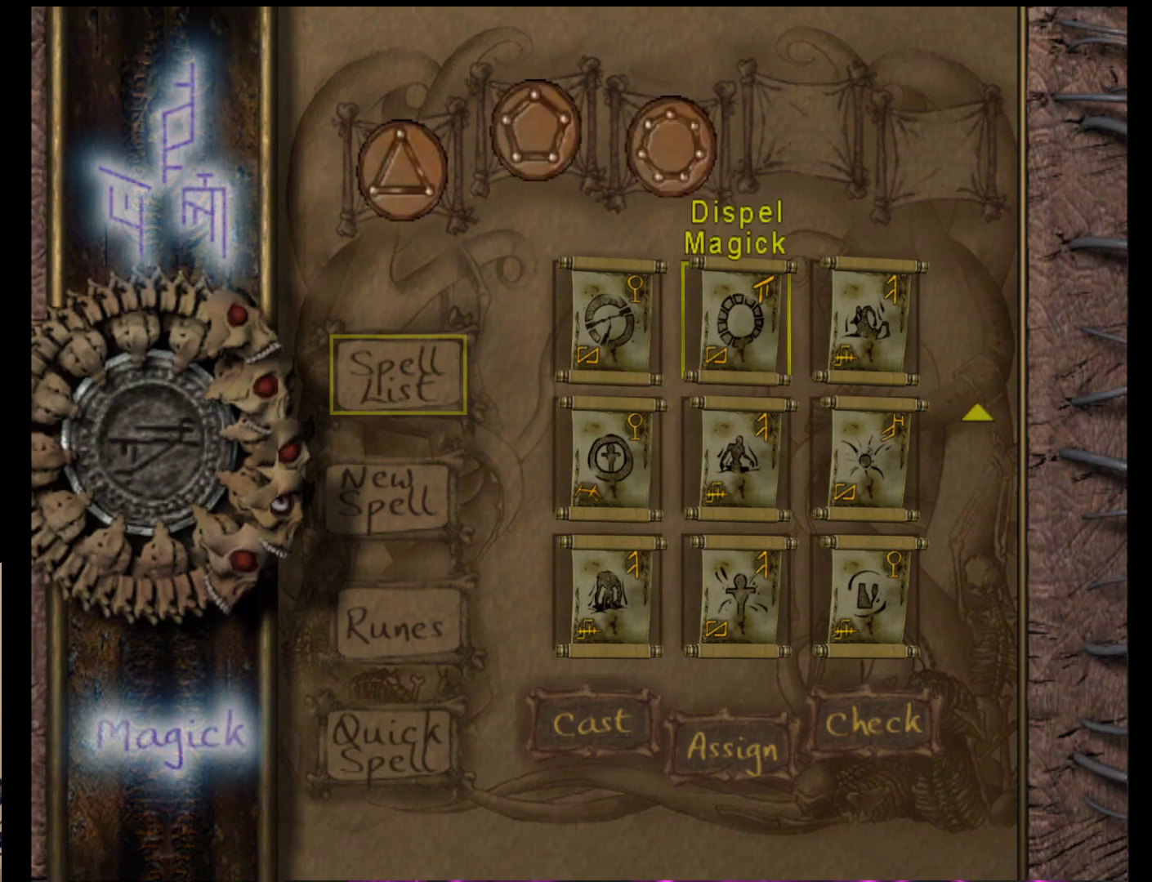
{"buttons": [], "left_stick": "up", "events": [[100, "left_stick", "down-right"], [267, "left_stick", "center"], [433, "left_stick", "up"]]}
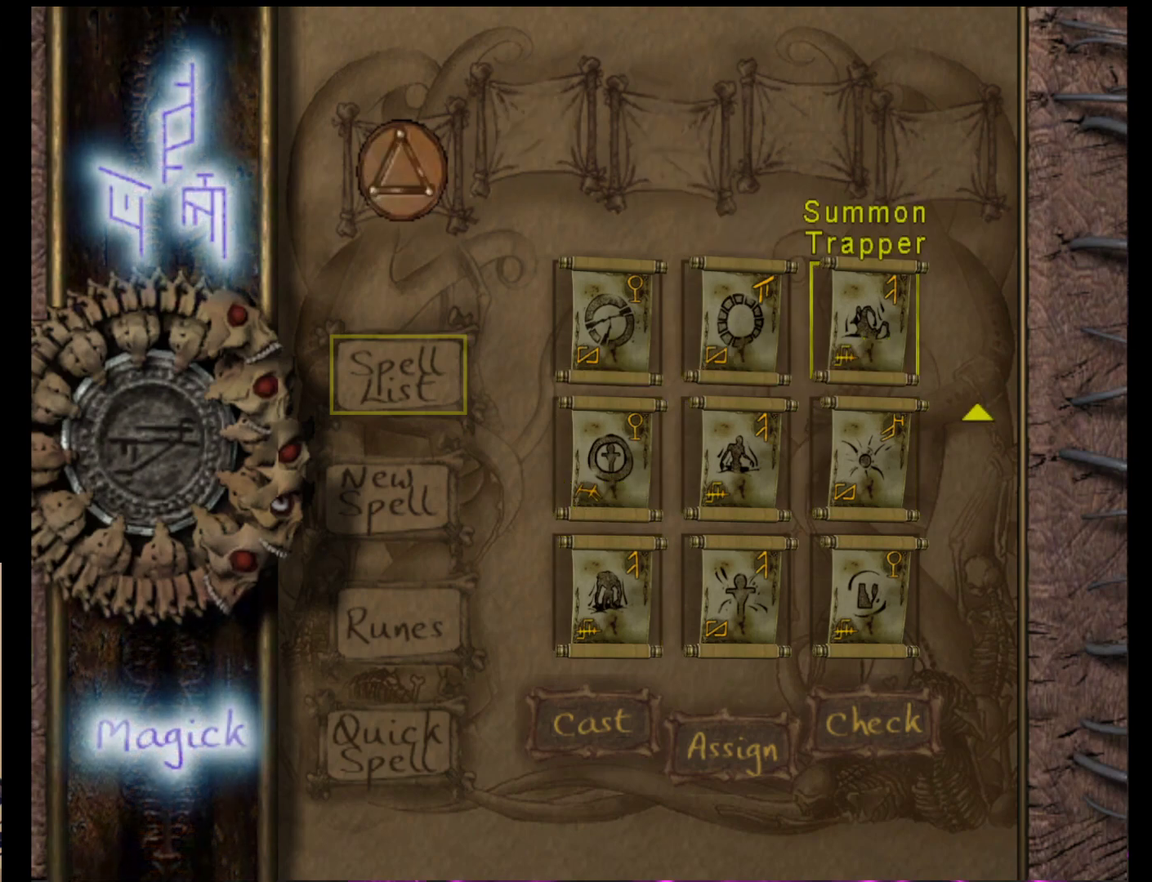
{"buttons": ["A"], "left_stick": "center", "events": [[67, "left_stick", "center"], [467, "A", "down"]]}
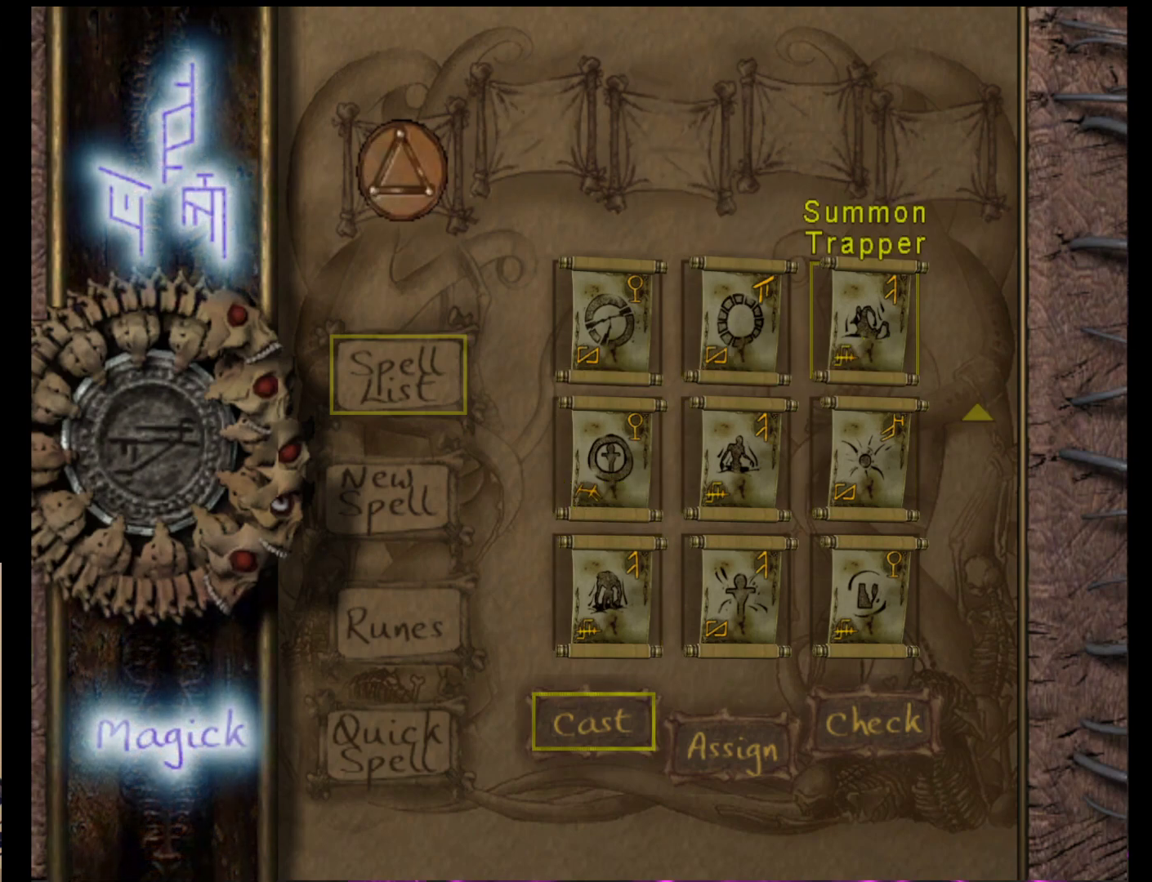
{"buttons": [], "left_stick": "center", "events": [[100, "A", "up"], [350, "A", "down"], [483, "A", "up"]]}
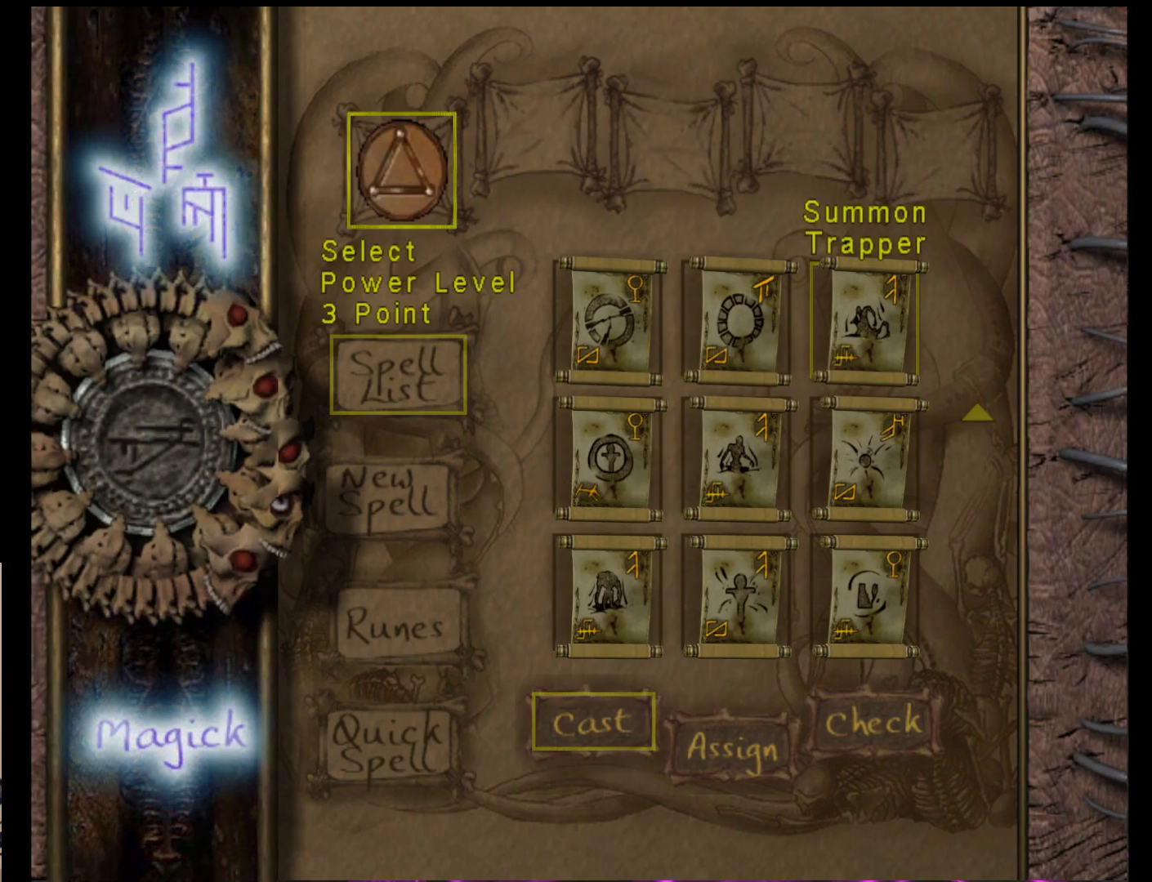
{"buttons": [], "left_stick": "center", "events": [[83, "A", "down"], [217, "A", "up"]]}
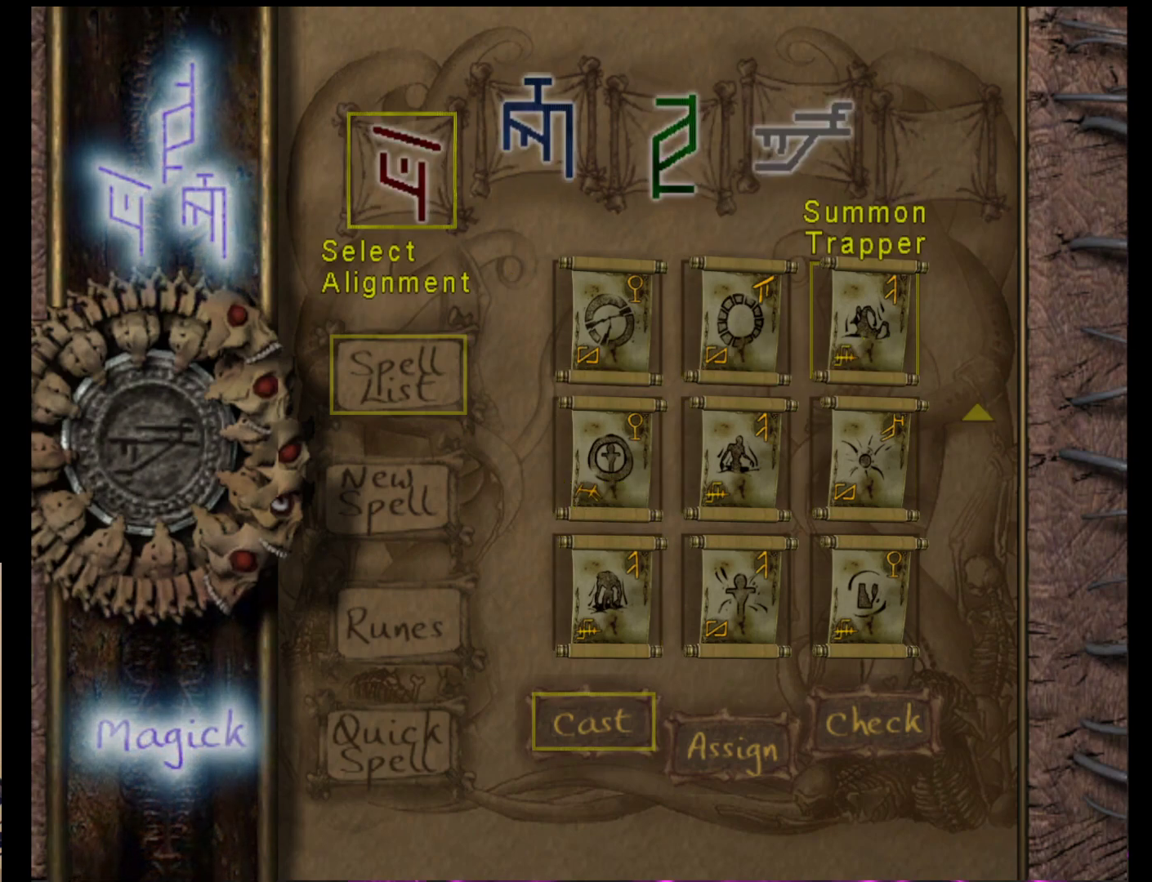
{"buttons": [], "left_stick": "center", "events": []}
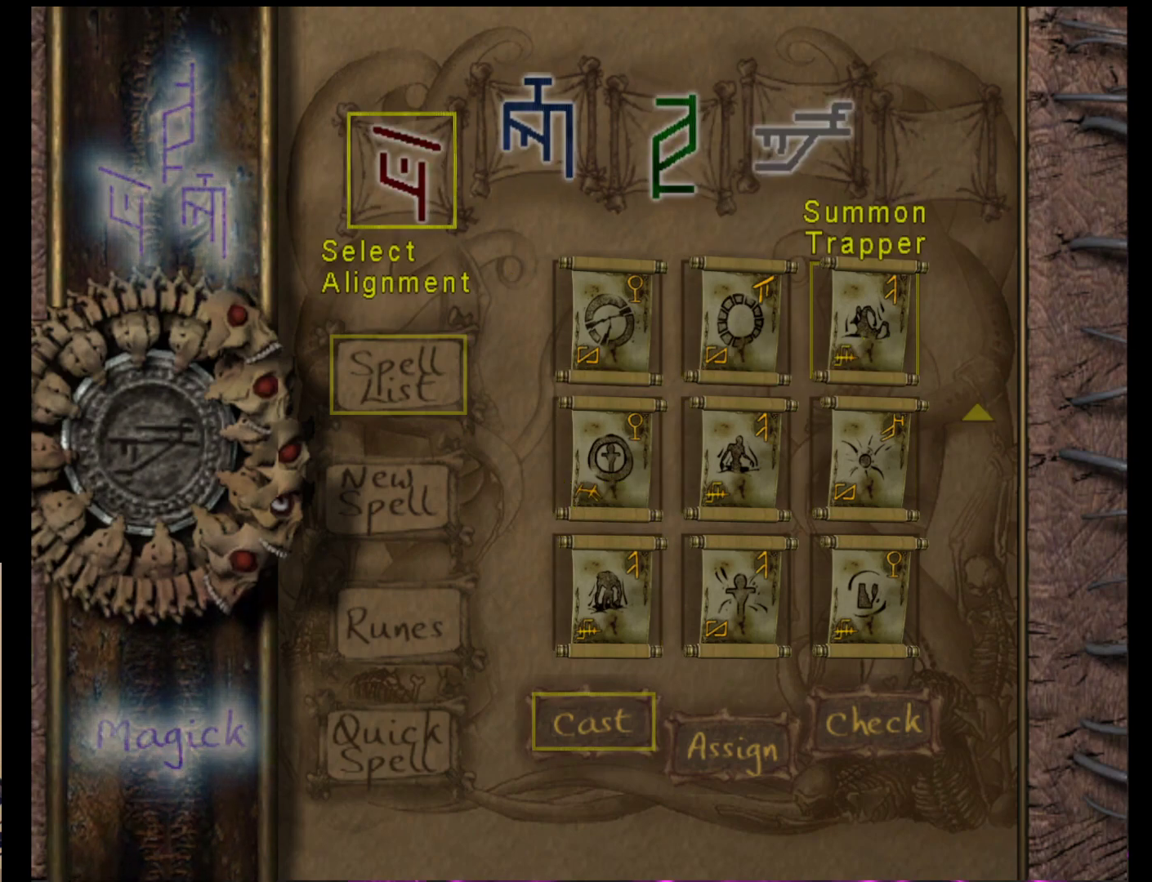
{"buttons": [], "left_stick": "center", "events": [[150, "A", "down"], [283, "A", "up"]]}